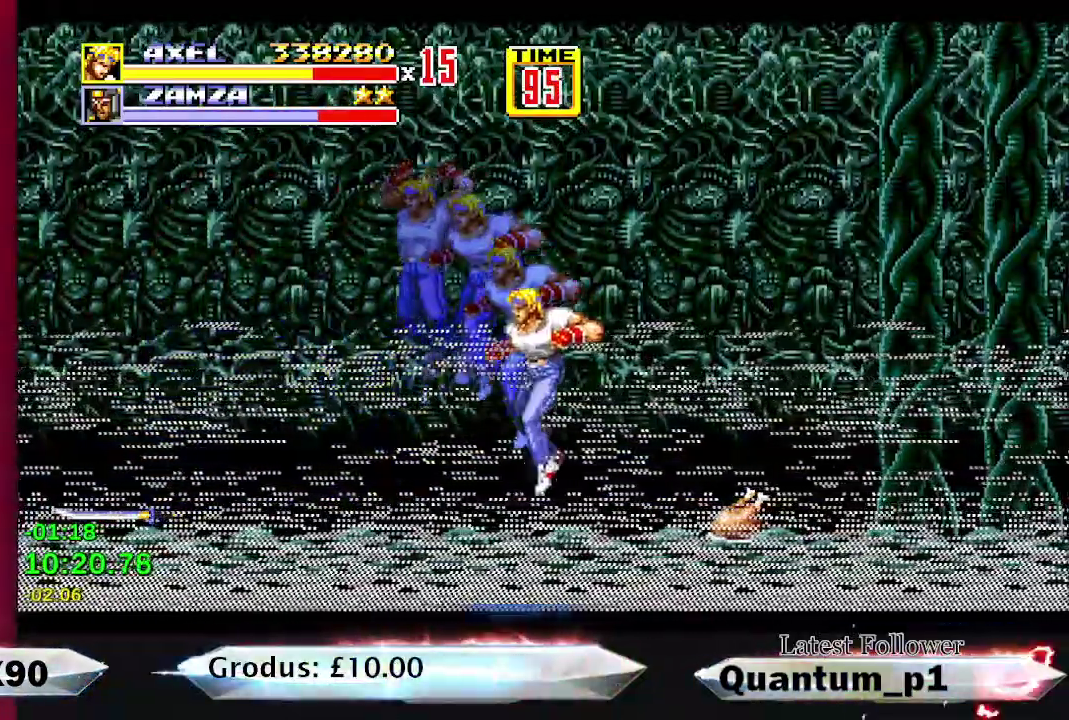
Gameplay with a controller (Xbox layout); each line is a JSON object with the inputs held at the frame after it. "events" lists button and stick changes between this image and that frame as [ms after this image, input, new state], when the widget could be followed in between. Not read: DPAD_UP L3 R3 left_stick right_stick.
{"buttons": ["DPAD_RIGHT"], "events": []}
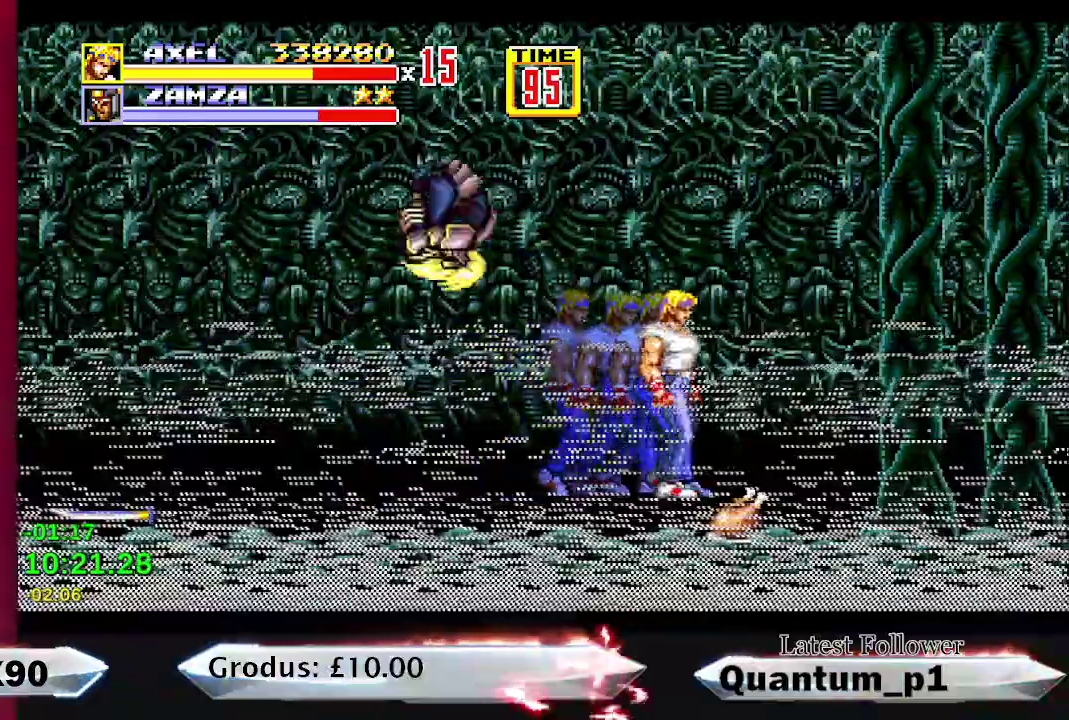
{"buttons": [], "events": [[83, "DPAD_RIGHT", "up"], [183, "DPAD_LEFT", "down"], [317, "A", "down"], [317, "DPAD_LEFT", "up"], [350, "DPAD_RIGHT", "down"], [383, "A", "up"], [433, "A", "down"], [450, "DPAD_RIGHT", "up"], [483, "A", "up"]]}
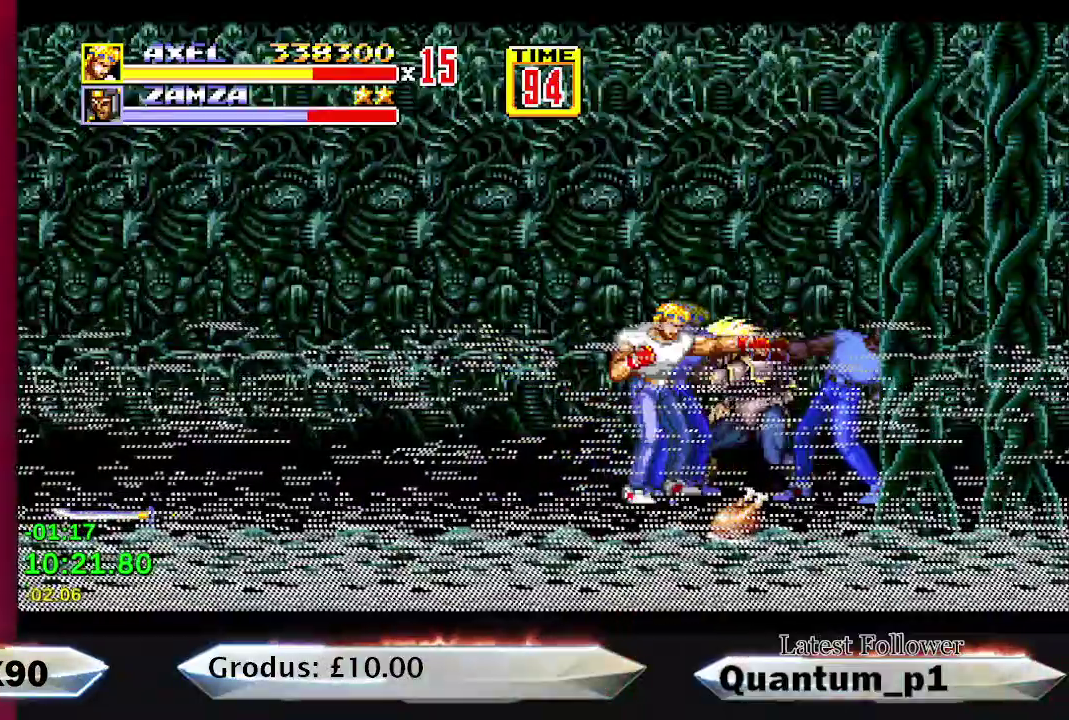
{"buttons": ["A"], "events": [[50, "A", "down"], [50, "DPAD_RIGHT", "down"], [117, "A", "up"], [117, "DPAD_RIGHT", "up"], [183, "A", "down"], [233, "A", "up"], [300, "A", "down"], [300, "DPAD_RIGHT", "down"], [367, "DPAD_RIGHT", "up"], [433, "DPAD_RIGHT", "down"], [450, "A", "up"], [467, "DPAD_RIGHT", "up"], [500, "A", "down"]]}
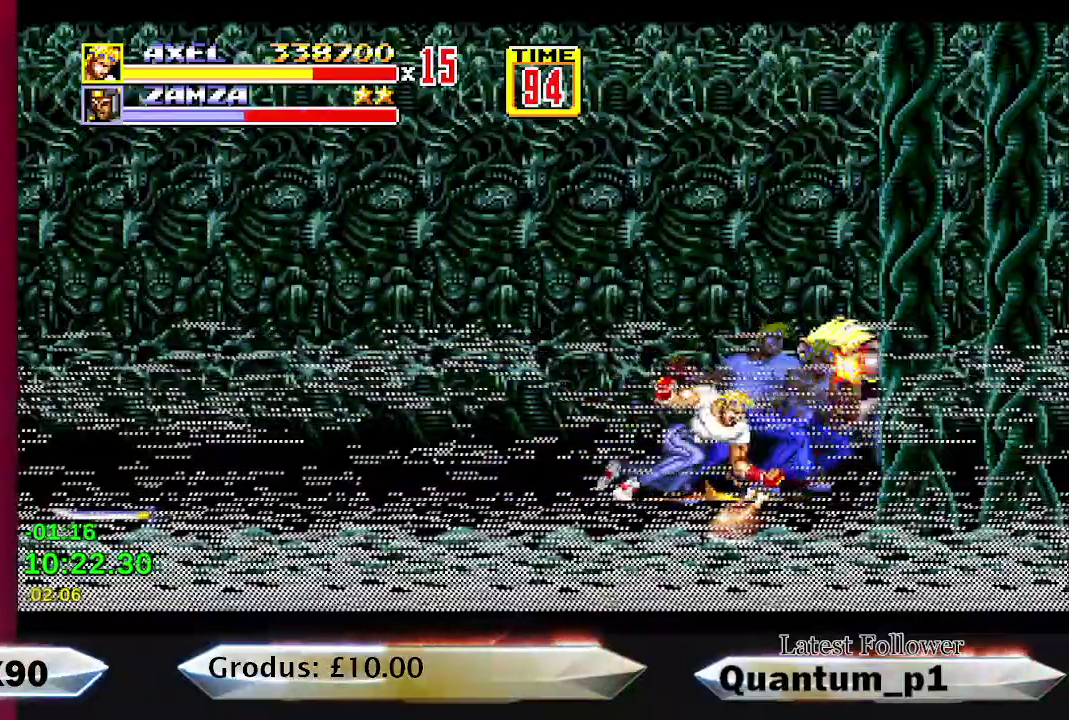
{"buttons": ["DPAD_RIGHT"], "events": [[33, "A", "up"], [33, "DPAD_RIGHT", "down"], [83, "DPAD_RIGHT", "up"], [117, "A", "down"], [183, "A", "up"], [183, "DPAD_RIGHT", "down"], [217, "DPAD_RIGHT", "up"], [233, "A", "down"], [300, "A", "up"], [317, "DPAD_RIGHT", "down"], [367, "A", "down"], [367, "DPAD_RIGHT", "up"], [450, "A", "up"], [483, "DPAD_RIGHT", "down"]]}
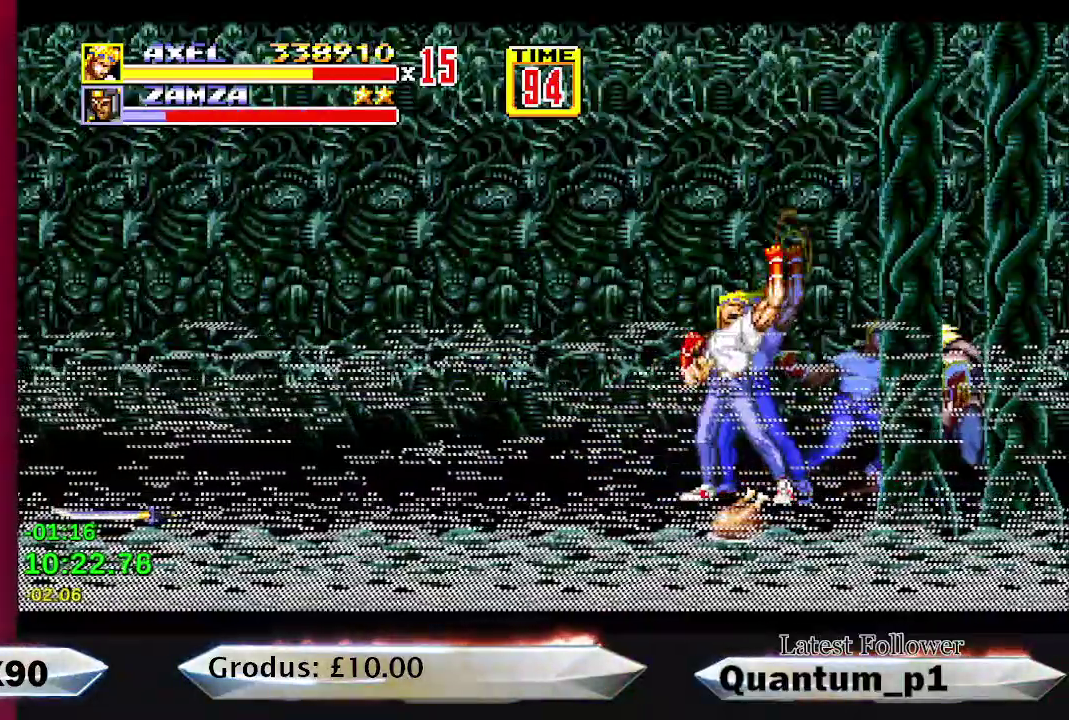
{"buttons": ["A"], "events": [[33, "DPAD_RIGHT", "up"], [283, "DPAD_RIGHT", "down"], [350, "A", "down"], [367, "DPAD_RIGHT", "up"], [417, "A", "up"], [417, "DPAD_RIGHT", "down"], [467, "DPAD_RIGHT", "up"], [483, "A", "down"]]}
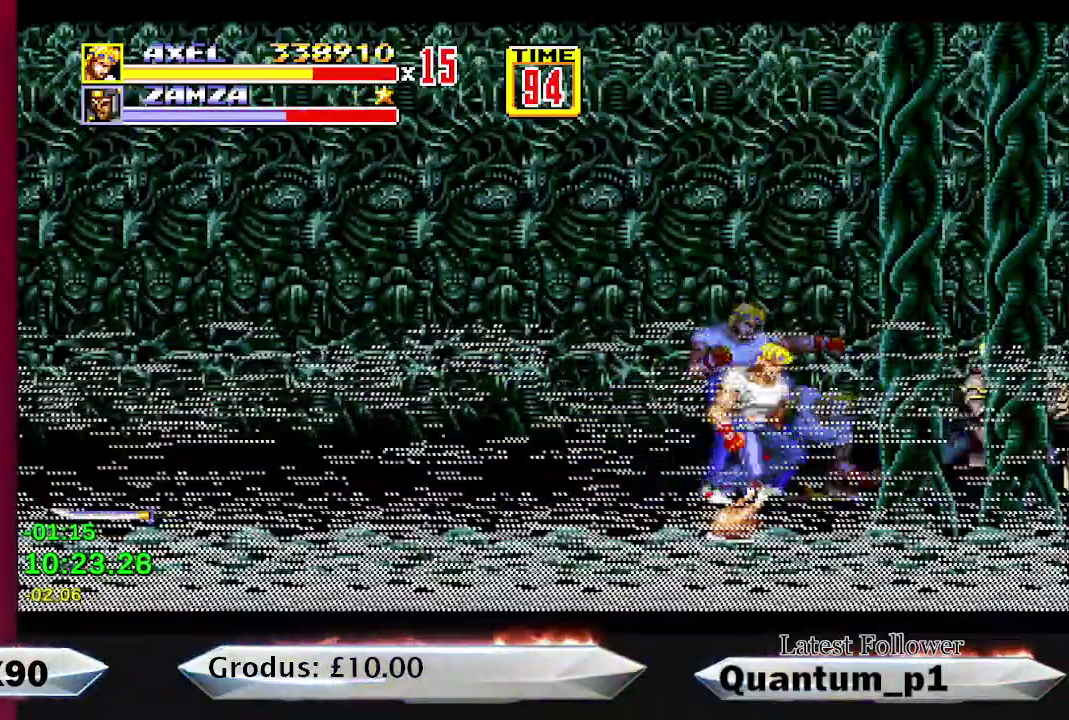
{"buttons": ["DPAD_RIGHT"], "events": [[67, "A", "up"], [117, "A", "down"], [150, "DPAD_RIGHT", "down"], [200, "DPAD_RIGHT", "up"], [300, "DPAD_RIGHT", "down"], [350, "DPAD_RIGHT", "up"], [450, "DPAD_RIGHT", "down"], [467, "A", "up"]]}
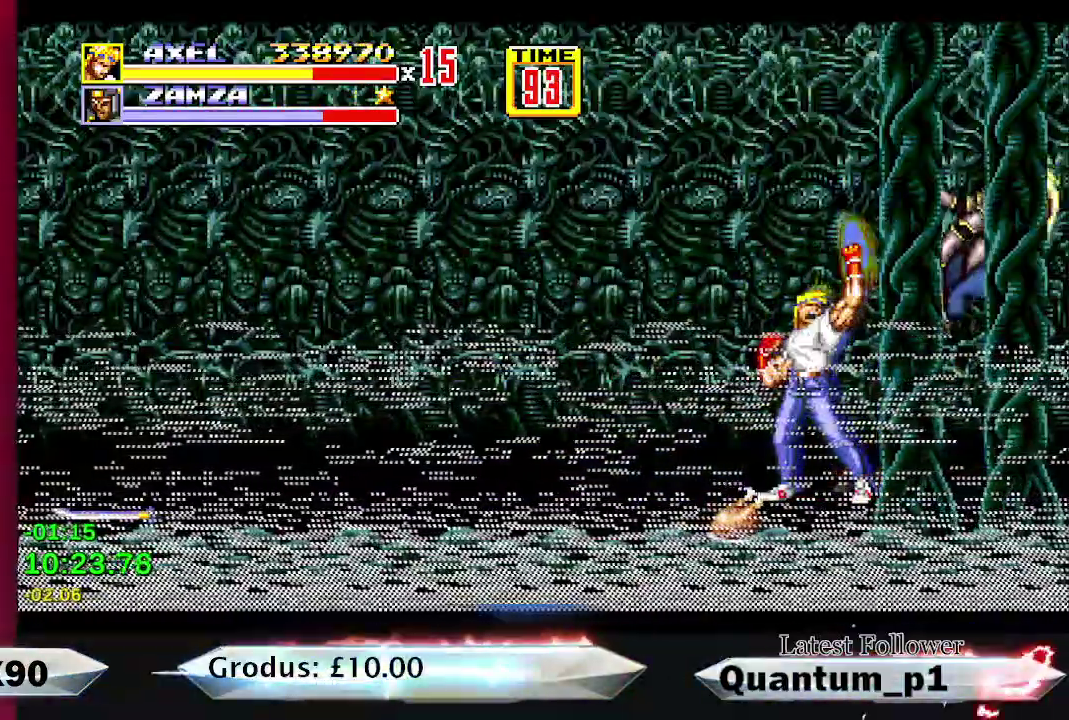
{"buttons": ["DPAD_RIGHT"], "events": [[17, "DPAD_RIGHT", "up"], [83, "DPAD_RIGHT", "down"]]}
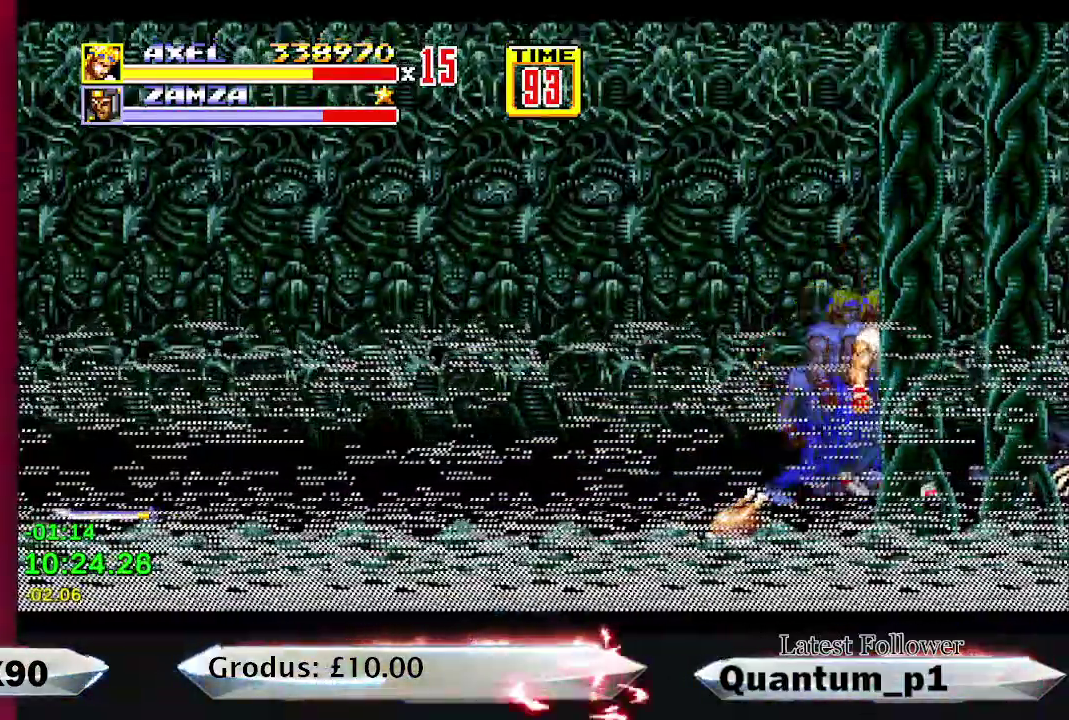
{"buttons": [], "events": [[50, "DPAD_RIGHT", "up"]]}
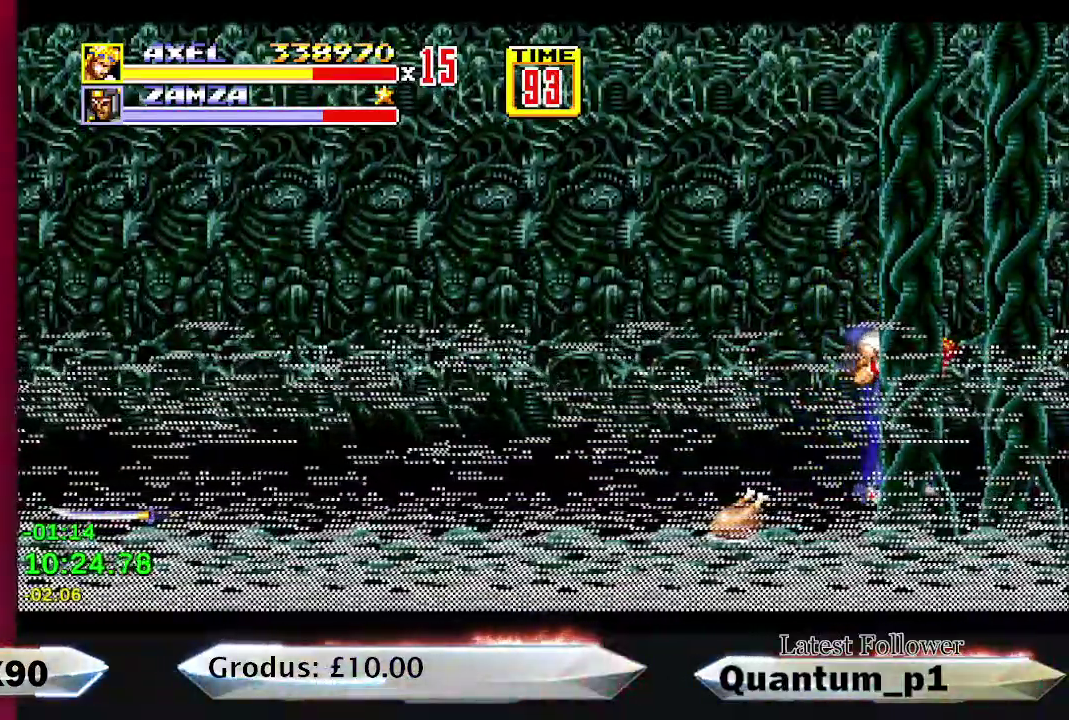
{"buttons": ["DPAD_LEFT"], "events": [[50, "DPAD_LEFT", "down"], [67, "B", "down"], [83, "DPAD_DOWN", "down"], [217, "DPAD_DOWN", "up"], [250, "DPAD_LEFT", "up"], [267, "B", "up"], [333, "DPAD_LEFT", "down"]]}
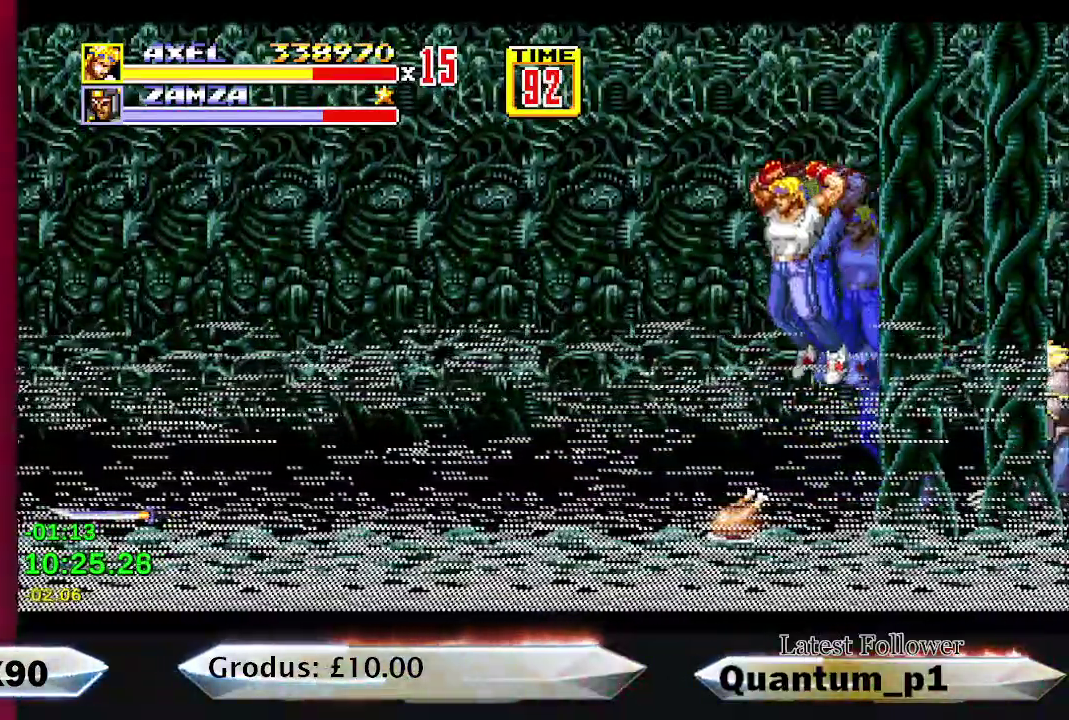
{"buttons": ["DPAD_LEFT"], "events": []}
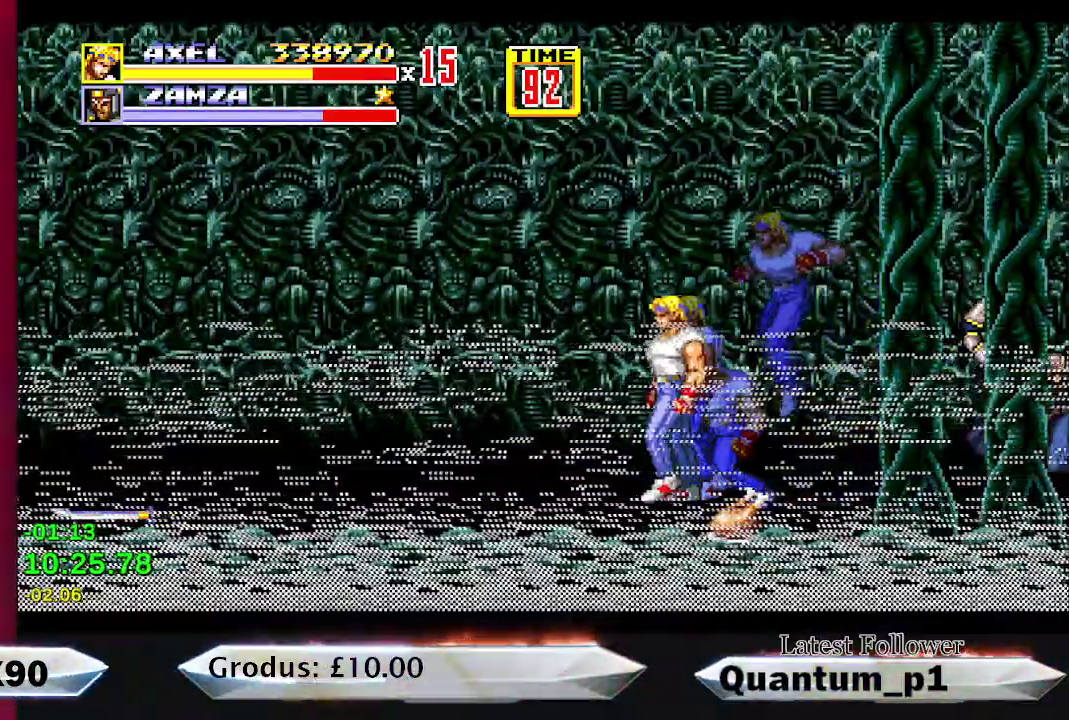
{"buttons": ["DPAD_LEFT"], "events": []}
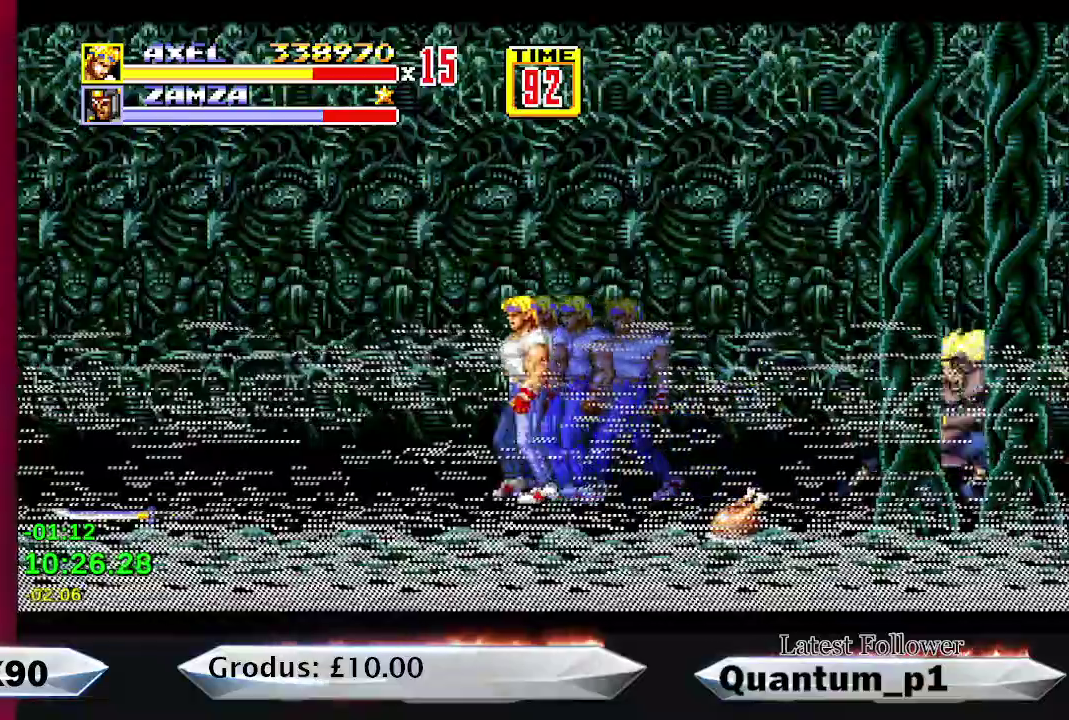
{"buttons": ["A"], "events": [[33, "DPAD_LEFT", "up"], [200, "DPAD_RIGHT", "down"], [233, "A", "down"], [250, "DPAD_RIGHT", "up"], [300, "A", "up"], [300, "DPAD_RIGHT", "down"], [350, "A", "down"], [350, "DPAD_RIGHT", "up"], [417, "A", "up"], [433, "DPAD_RIGHT", "down"], [483, "A", "down"], [483, "DPAD_RIGHT", "up"]]}
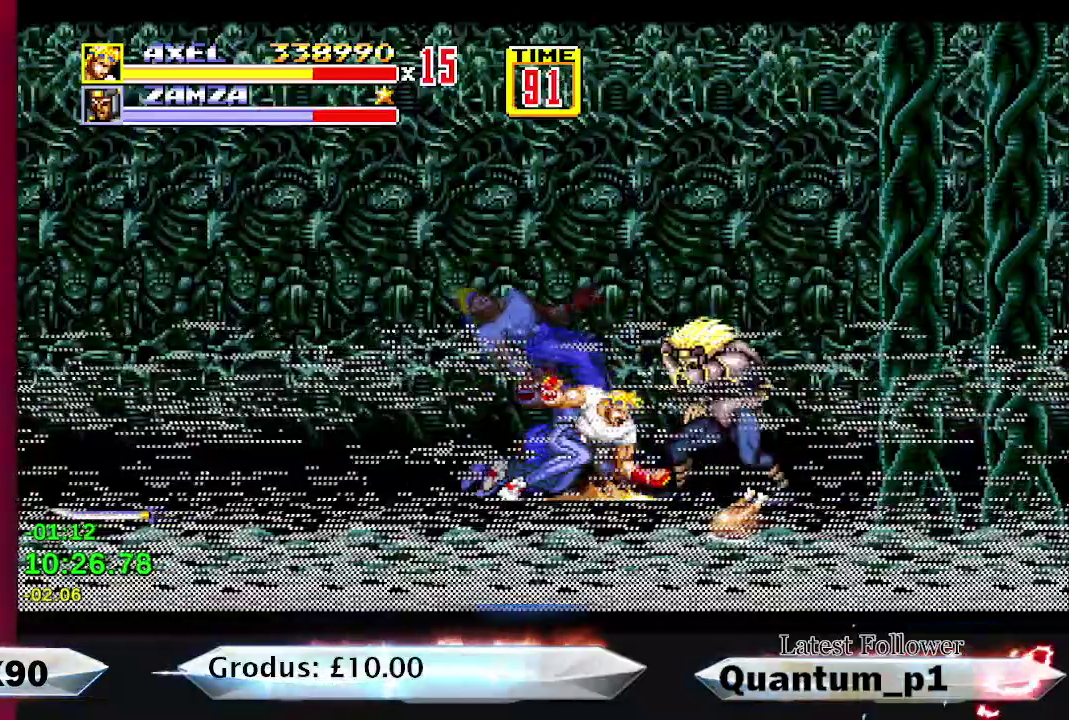
{"buttons": ["A", "DPAD_RIGHT"], "events": [[33, "A", "up"], [50, "DPAD_RIGHT", "down"], [100, "A", "down"], [100, "DPAD_RIGHT", "up"], [167, "A", "up"], [183, "DPAD_RIGHT", "down"], [217, "A", "down"], [233, "DPAD_RIGHT", "up"], [283, "A", "up"], [467, "DPAD_RIGHT", "down"], [500, "A", "down"]]}
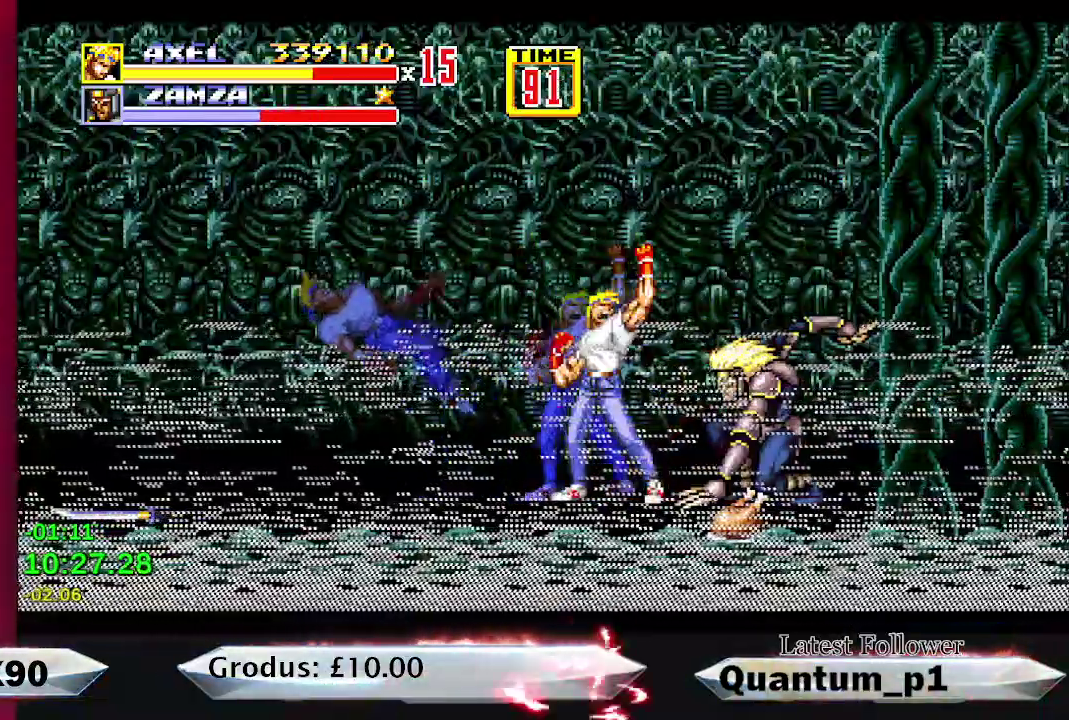
{"buttons": [], "events": [[17, "DPAD_RIGHT", "up"], [67, "A", "up"], [100, "DPAD_RIGHT", "down"], [133, "A", "down"], [150, "DPAD_RIGHT", "up"], [200, "A", "up"], [267, "A", "down"], [333, "A", "up"], [383, "DPAD_RIGHT", "down"], [417, "A", "down"], [433, "DPAD_RIGHT", "up"], [483, "A", "up"]]}
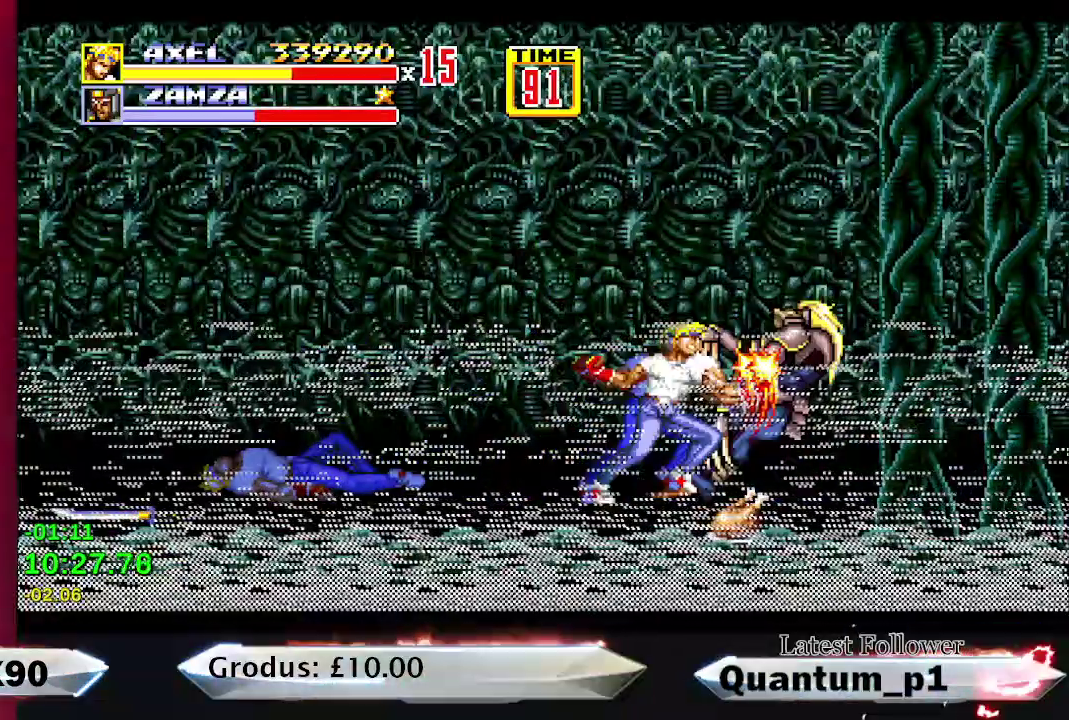
{"buttons": ["DPAD_RIGHT"], "events": [[17, "DPAD_RIGHT", "down"], [50, "A", "down"], [67, "DPAD_RIGHT", "up"], [117, "A", "up"], [167, "DPAD_RIGHT", "down"], [183, "A", "down"], [233, "DPAD_RIGHT", "up"], [267, "A", "up"], [350, "DPAD_RIGHT", "down"]]}
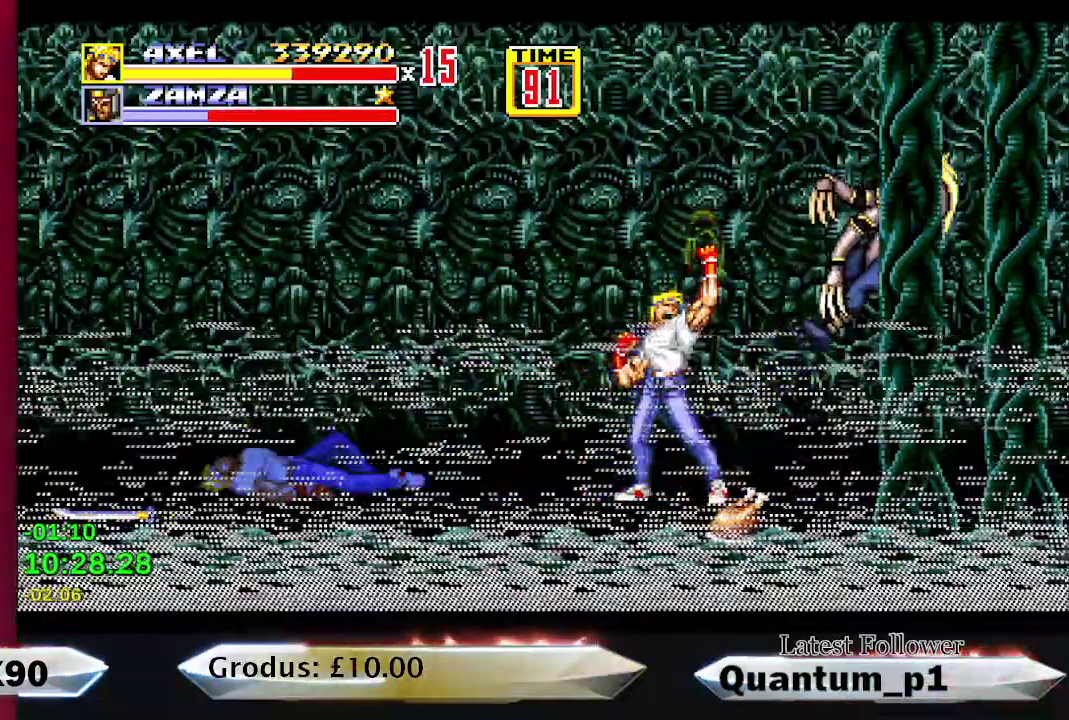
{"buttons": [], "events": [[350, "DPAD_RIGHT", "up"]]}
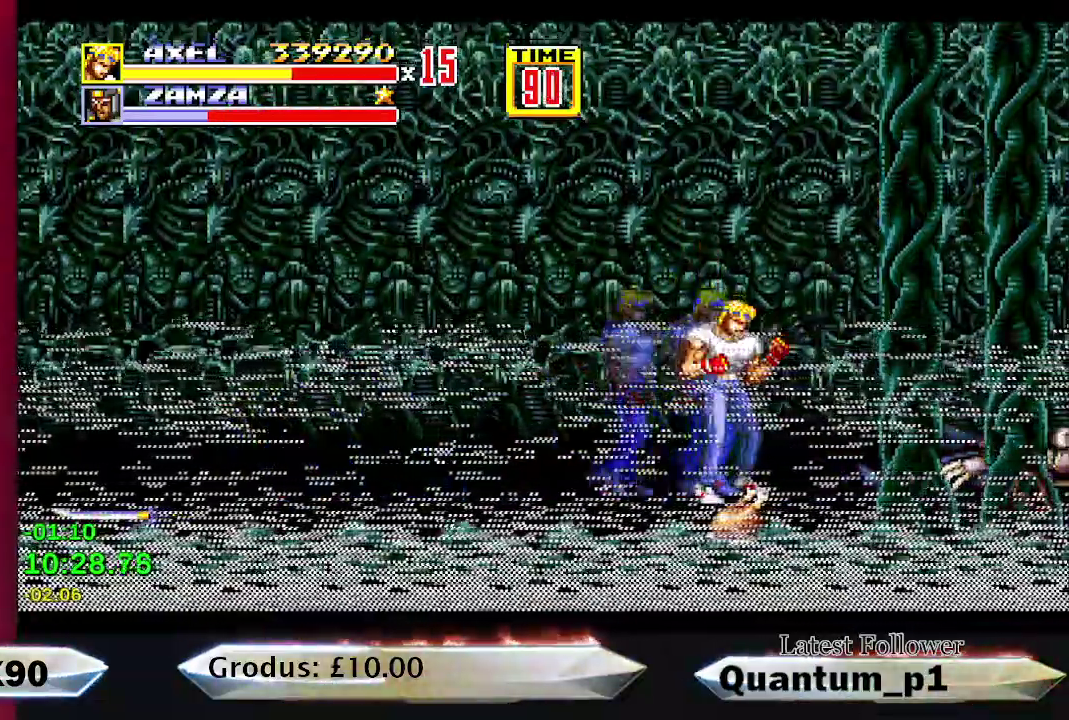
{"buttons": [], "events": [[217, "DPAD_RIGHT", "down"], [300, "DPAD_RIGHT", "up"]]}
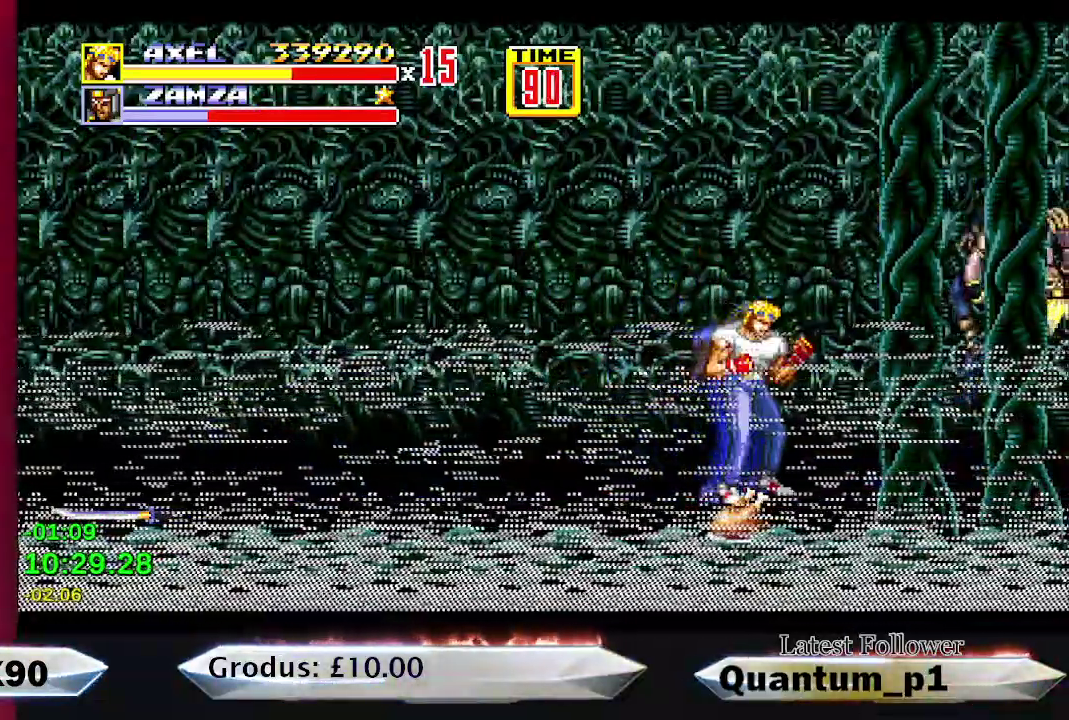
{"buttons": [], "events": [[133, "B", "down"], [133, "DPAD_DOWN", "down"], [133, "DPAD_LEFT", "down"], [283, "DPAD_DOWN", "up"], [317, "B", "up"], [333, "DPAD_LEFT", "up"], [400, "DPAD_LEFT", "down"], [500, "DPAD_LEFT", "up"]]}
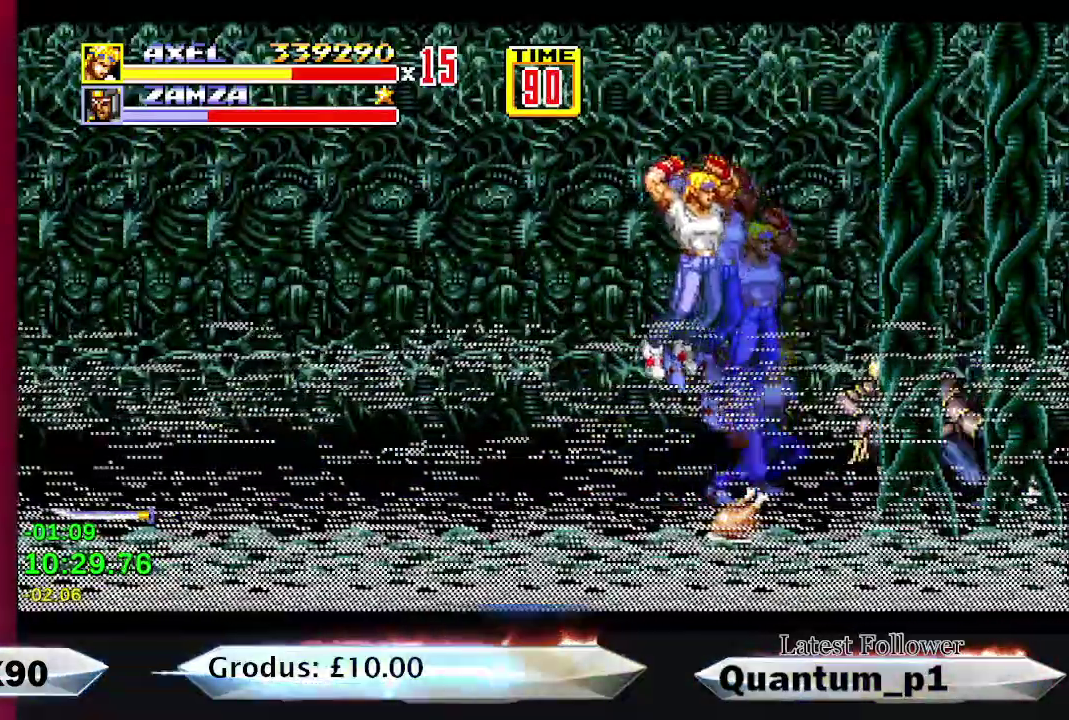
{"buttons": ["DPAD_RIGHT"], "events": [[367, "DPAD_RIGHT", "down"]]}
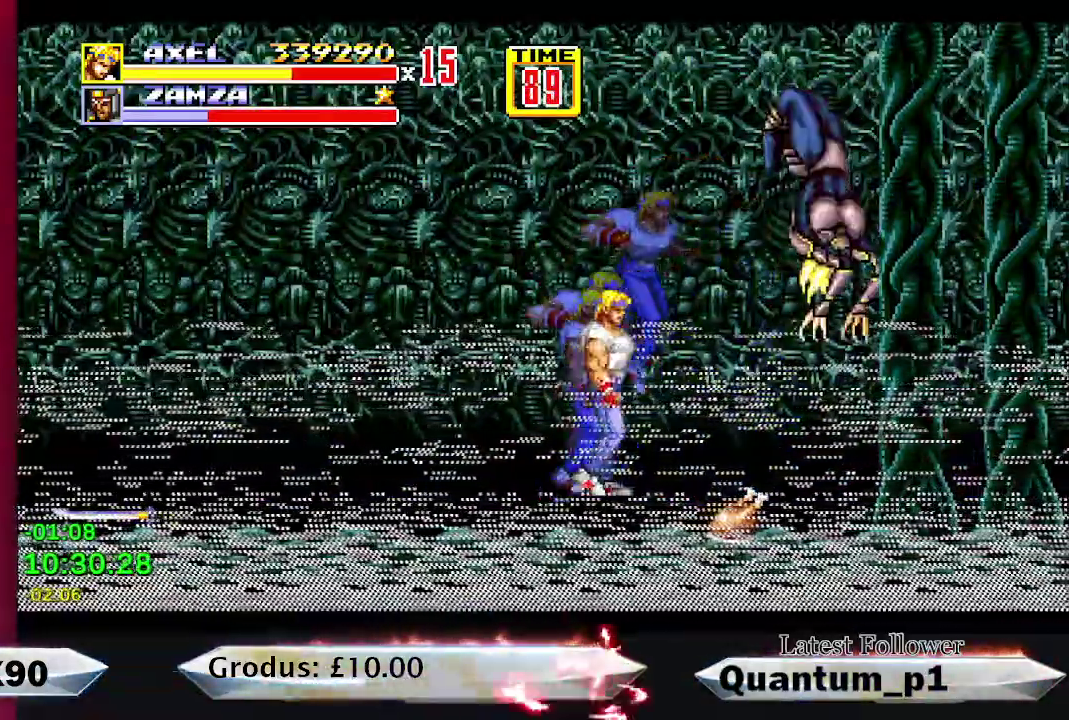
{"buttons": [], "events": [[400, "A", "down"], [433, "DPAD_RIGHT", "up"], [450, "A", "up"]]}
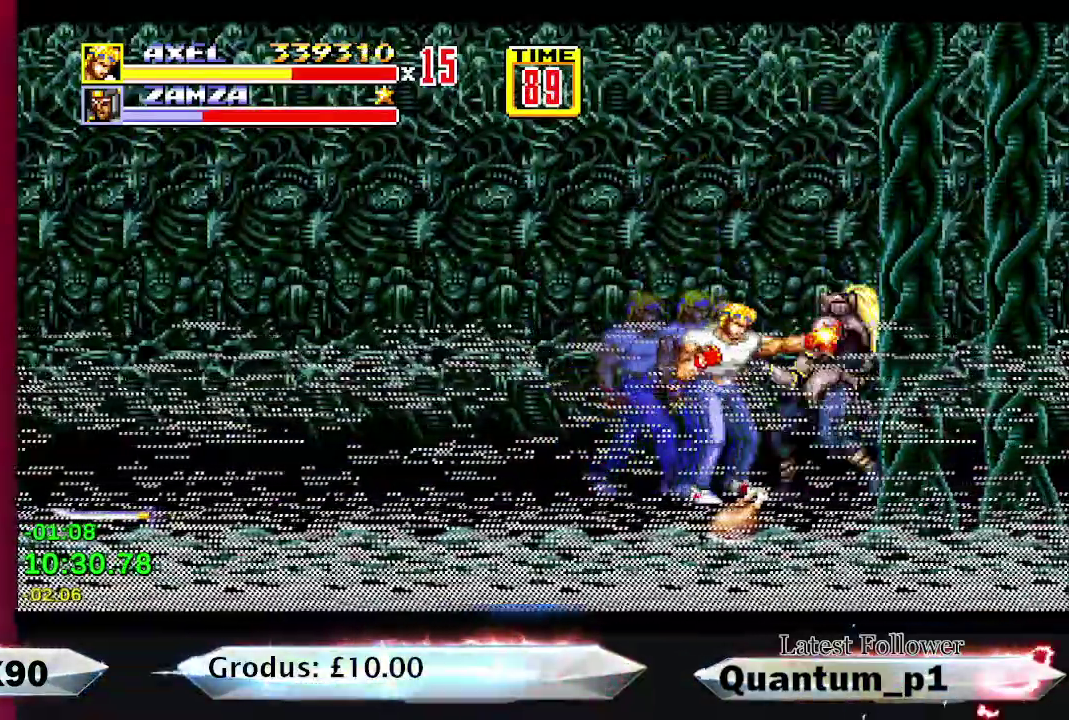
{"buttons": ["A", "DPAD_RIGHT"], "events": [[117, "A", "down"], [117, "DPAD_RIGHT", "down"], [167, "DPAD_RIGHT", "up"], [183, "A", "up"], [233, "A", "down"], [233, "DPAD_RIGHT", "down"], [300, "A", "up"], [300, "DPAD_RIGHT", "up"], [350, "A", "down"], [483, "DPAD_RIGHT", "down"]]}
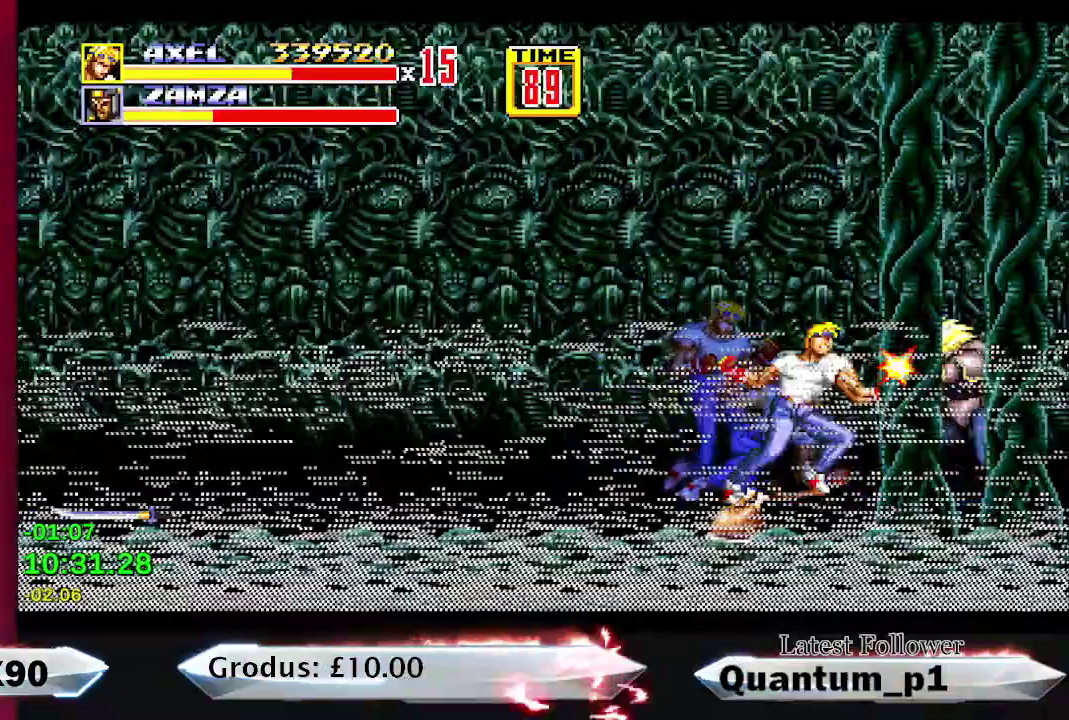
{"buttons": ["DPAD_DOWN", "DPAD_LEFT"], "events": [[33, "DPAD_RIGHT", "up"], [150, "A", "up"], [450, "DPAD_LEFT", "down"], [500, "DPAD_DOWN", "down"]]}
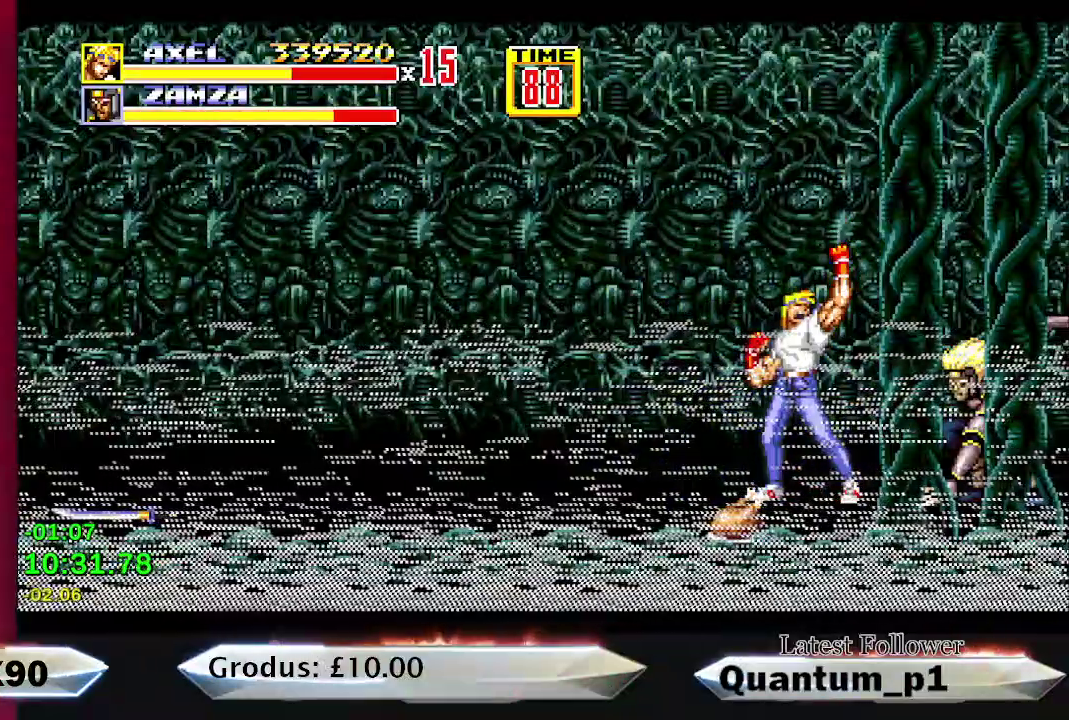
{"buttons": ["B", "DPAD_DOWN", "DPAD_LEFT"], "events": [[117, "B", "down"], [167, "B", "up"], [233, "B", "down"], [283, "B", "up"], [350, "B", "down"], [400, "B", "up"], [483, "B", "down"]]}
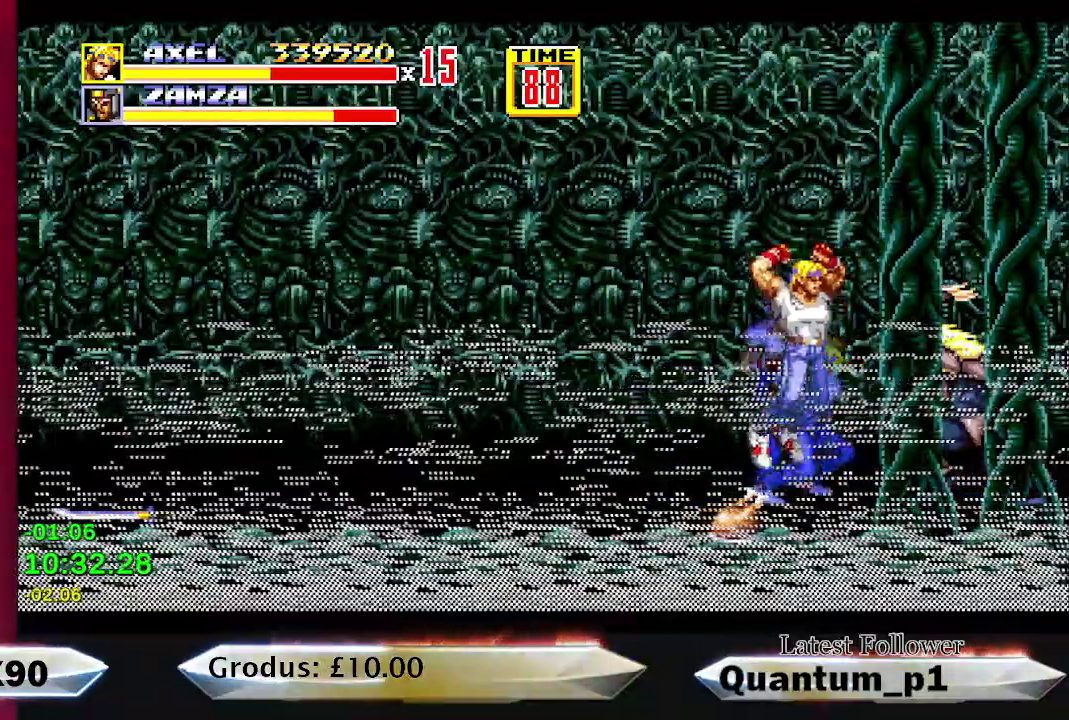
{"buttons": [], "events": [[33, "B", "up"], [83, "B", "down"], [150, "B", "up"], [217, "DPAD_DOWN", "up"], [217, "DPAD_LEFT", "up"]]}
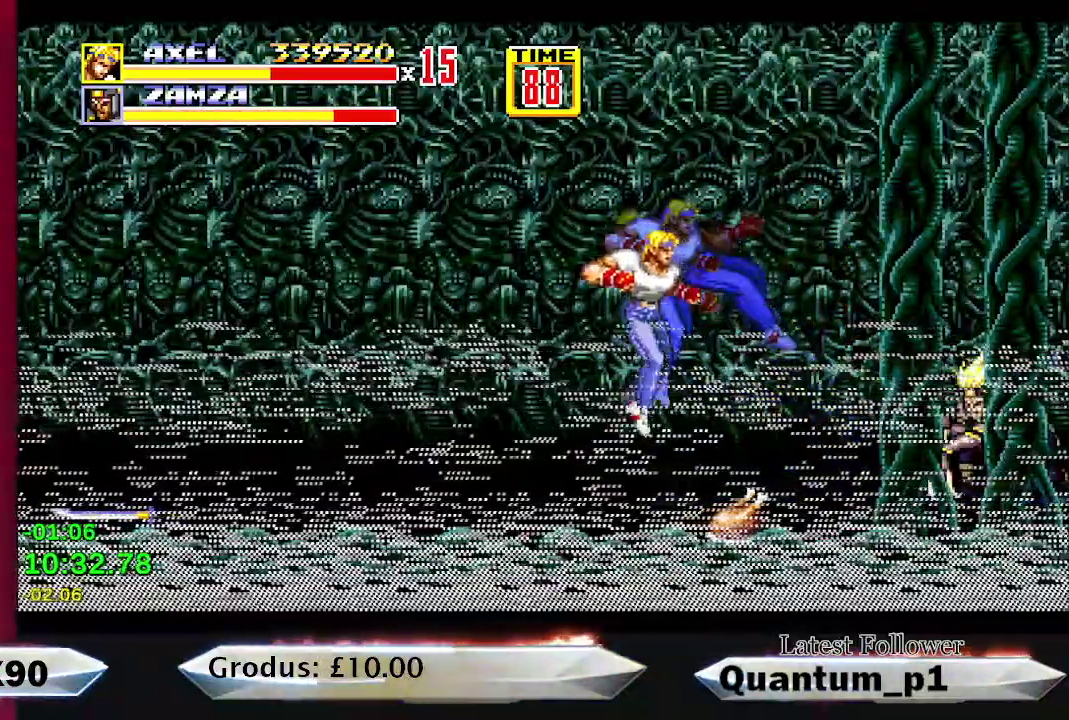
{"buttons": ["DPAD_RIGHT"], "events": [[50, "DPAD_LEFT", "down"], [217, "DPAD_LEFT", "up"], [400, "DPAD_RIGHT", "down"], [417, "A", "down"], [467, "A", "up"]]}
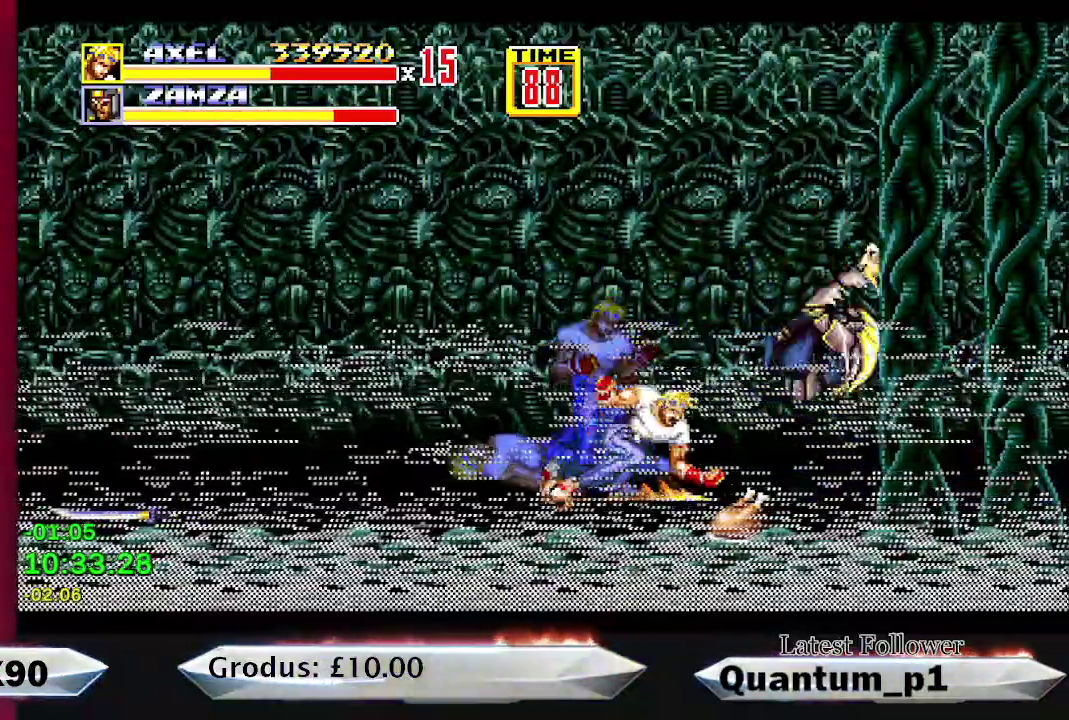
{"buttons": [], "events": [[17, "A", "down"], [50, "DPAD_RIGHT", "up"], [67, "A", "up"], [100, "DPAD_RIGHT", "down"], [133, "A", "down"], [150, "DPAD_RIGHT", "up"], [183, "A", "up"], [233, "A", "down"], [300, "A", "up"], [450, "A", "down"], [500, "A", "up"]]}
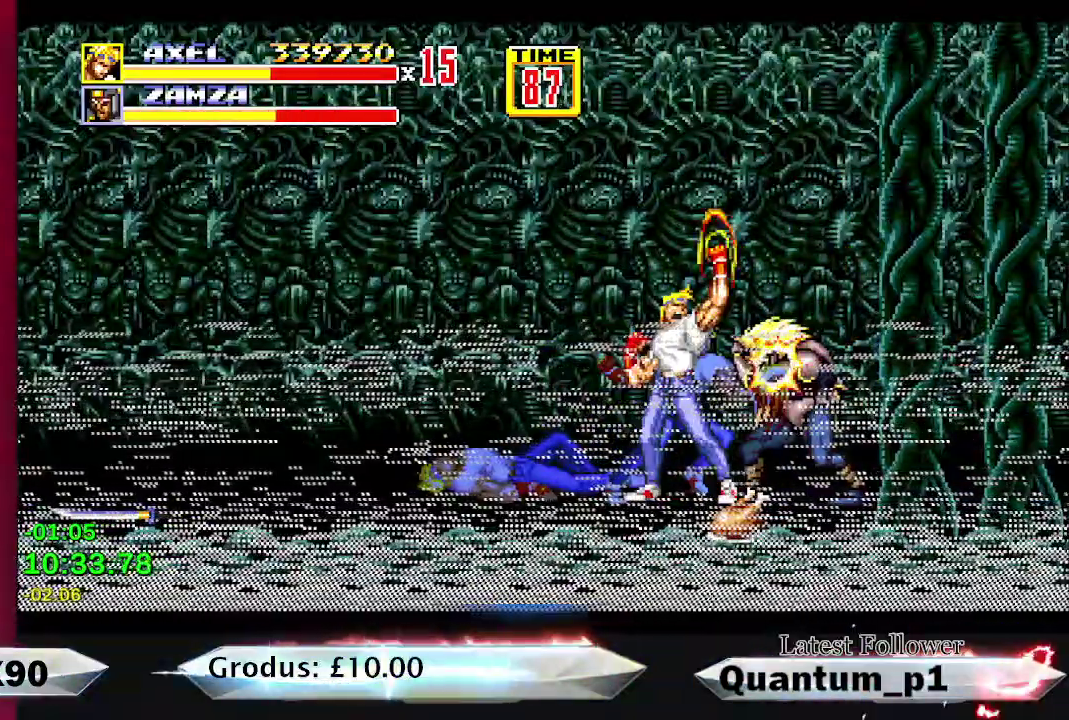
{"buttons": [], "events": [[17, "DPAD_RIGHT", "down"], [67, "A", "down"], [67, "DPAD_RIGHT", "up"], [133, "A", "up"], [150, "DPAD_RIGHT", "down"], [217, "DPAD_RIGHT", "up"], [267, "DPAD_RIGHT", "down"], [317, "A", "down"], [333, "DPAD_RIGHT", "up"], [367, "A", "up"], [400, "DPAD_RIGHT", "down"], [433, "A", "down"], [467, "DPAD_RIGHT", "up"], [500, "A", "up"]]}
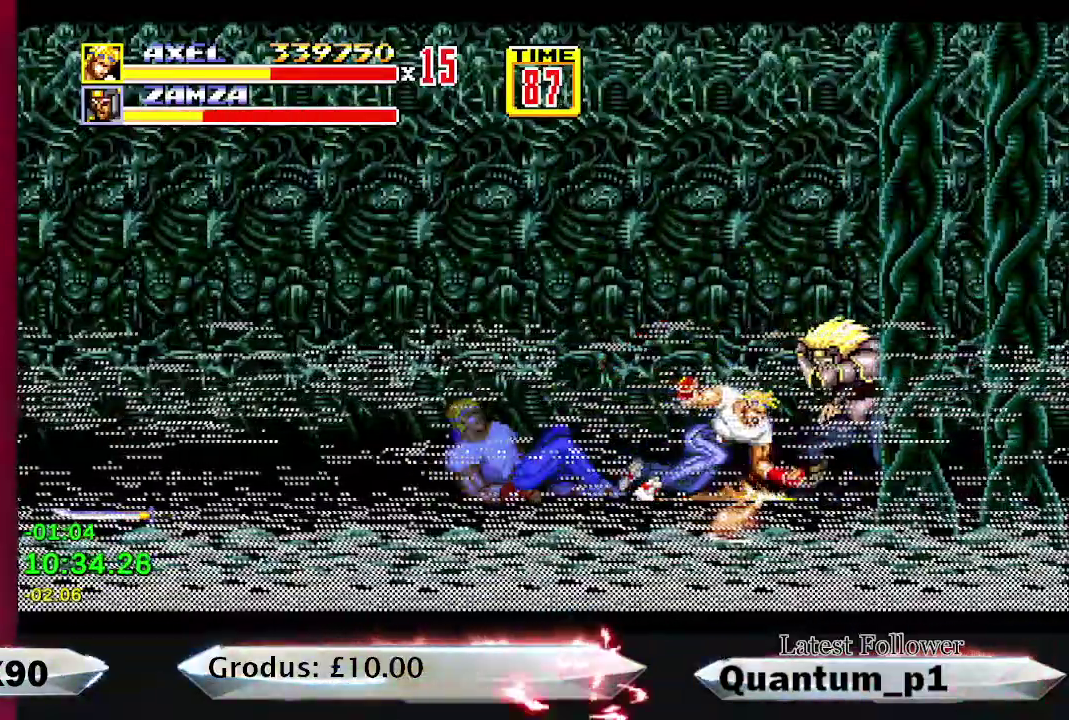
{"buttons": ["DPAD_RIGHT"], "events": [[33, "DPAD_RIGHT", "down"], [50, "A", "down"], [83, "DPAD_RIGHT", "up"], [133, "A", "up"], [183, "A", "down"], [183, "DPAD_RIGHT", "down"], [217, "DPAD_RIGHT", "up"], [250, "A", "up"], [300, "A", "down"], [317, "DPAD_RIGHT", "down"], [367, "A", "up"], [367, "DPAD_RIGHT", "up"], [433, "A", "down"], [467, "DPAD_RIGHT", "down"], [483, "A", "up"]]}
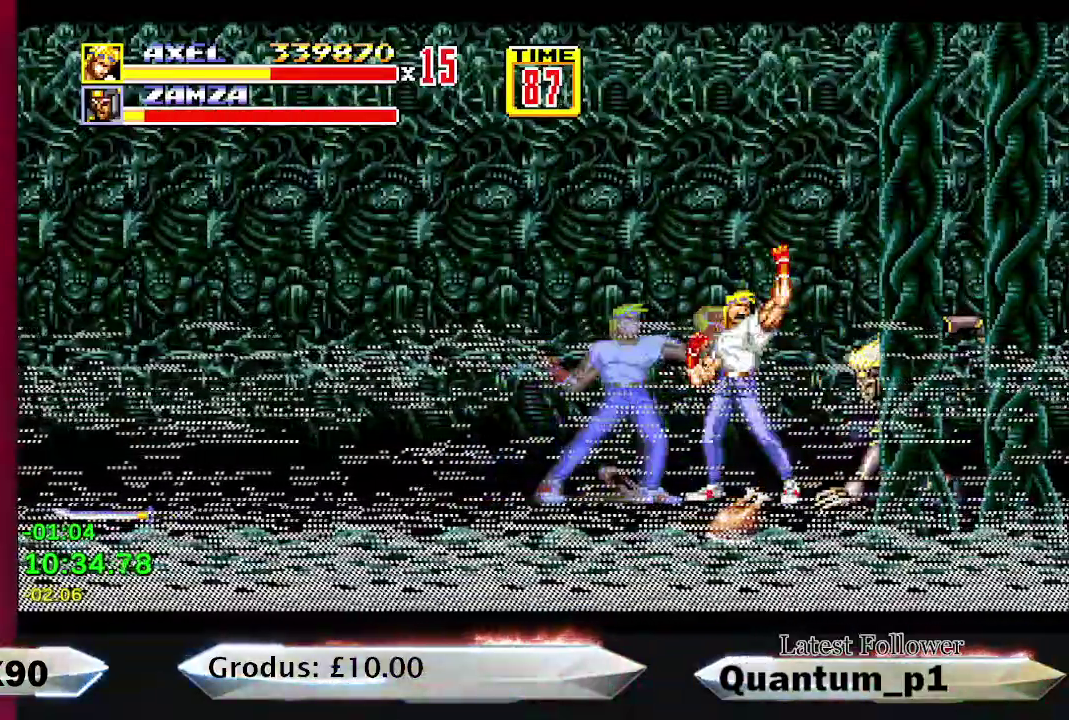
{"buttons": ["A", "DPAD_RIGHT"], "events": [[17, "A", "down"], [17, "DPAD_RIGHT", "up"], [67, "A", "up"], [100, "DPAD_RIGHT", "down"], [133, "A", "down"], [150, "DPAD_RIGHT", "up"], [183, "A", "up"], [233, "DPAD_RIGHT", "down"], [250, "A", "down"], [317, "A", "up"], [317, "DPAD_RIGHT", "up"], [367, "A", "down"], [367, "DPAD_RIGHT", "down"], [433, "A", "up"], [433, "DPAD_RIGHT", "up"], [467, "A", "down"], [500, "DPAD_RIGHT", "down"]]}
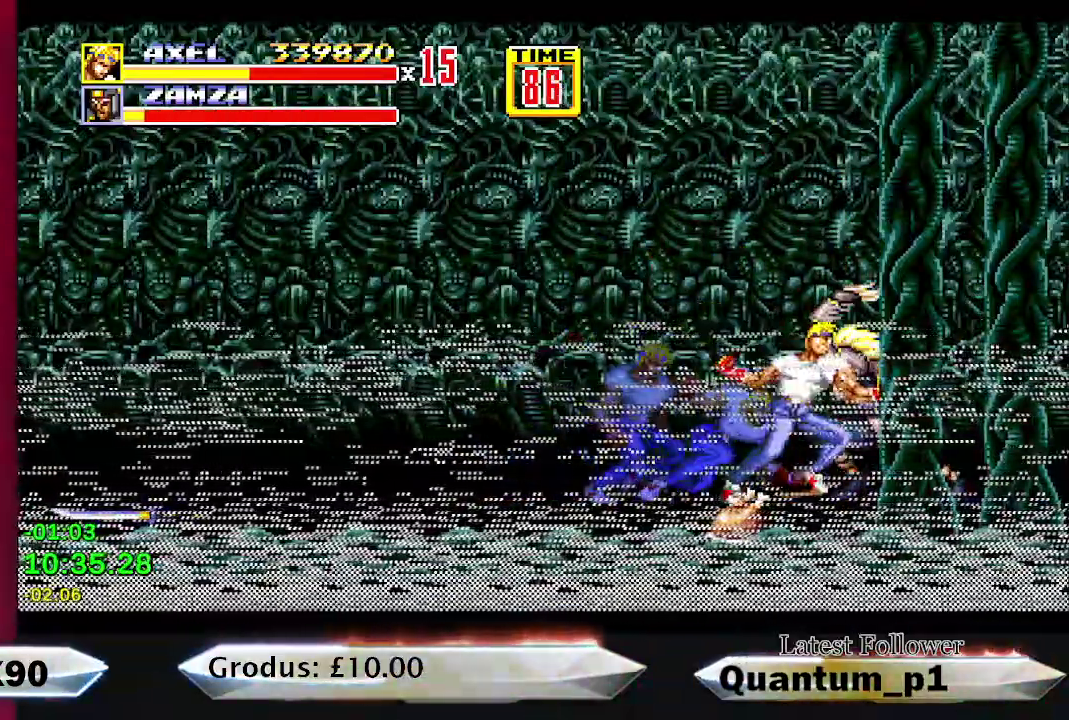
{"buttons": [], "events": [[50, "DPAD_RIGHT", "up"], [117, "DPAD_RIGHT", "down"], [167, "DPAD_RIGHT", "up"], [250, "DPAD_RIGHT", "down"], [267, "A", "up"], [300, "DPAD_RIGHT", "up"]]}
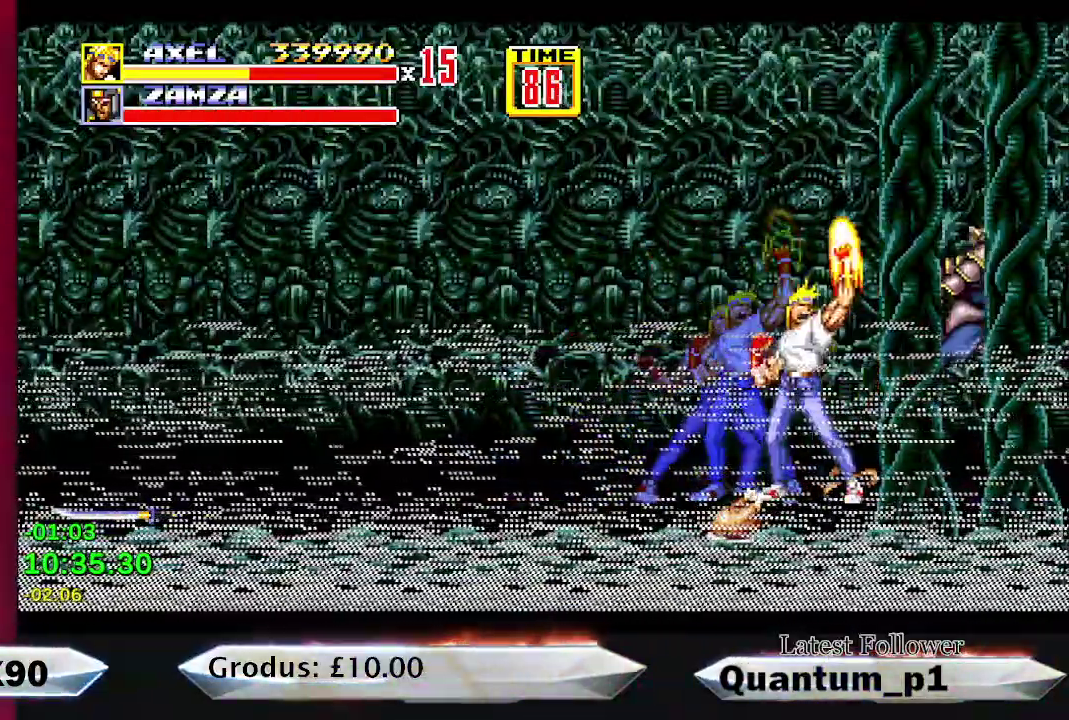
{"buttons": [], "events": []}